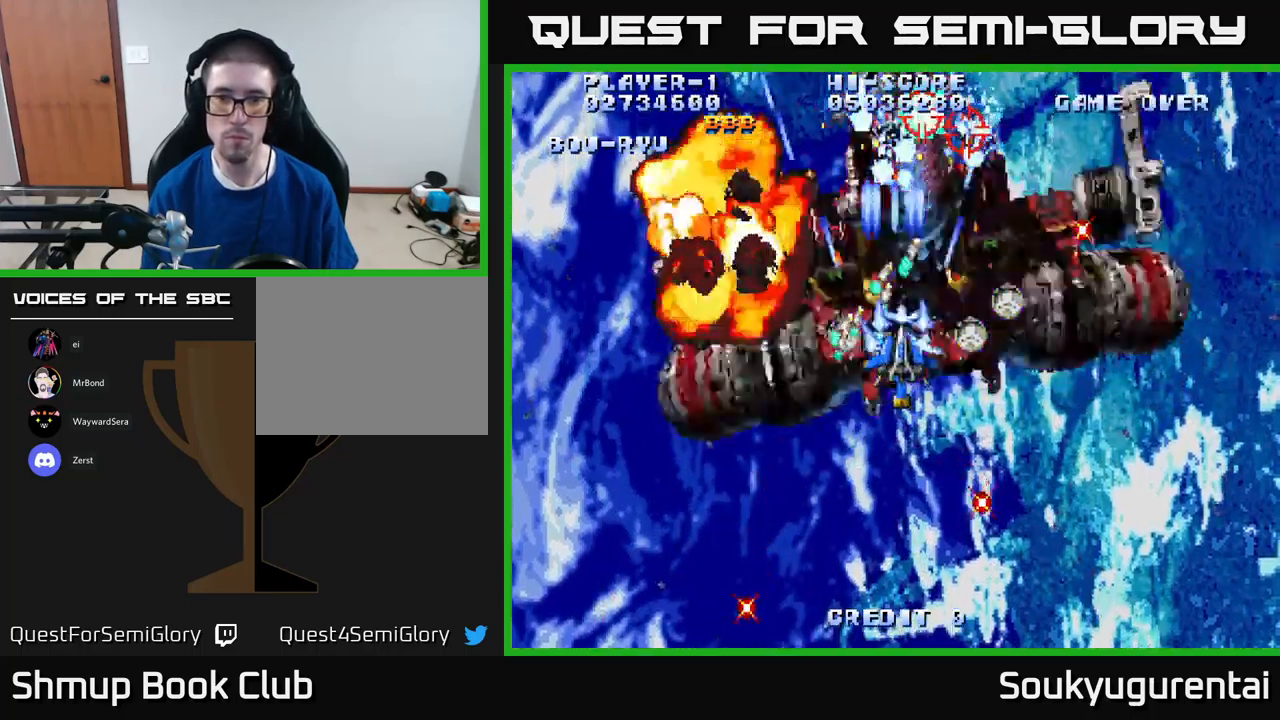
Gameplay with a controller (Xbox layout); each line is a JSON object with the inputs held at the frame after it. "events" lists button and stick changes between this image and that frame as [ms after this image, input, new state], when the widget could be followed in between.
{"buttons": ["A", "DPAD_DOWN"], "left_stick": "center", "right_stick": "center", "events": [[50, "A", "down"], [133, "A", "up"], [200, "A", "down"], [300, "A", "up"], [350, "A", "down"], [433, "DPAD_DOWN", "down"]]}
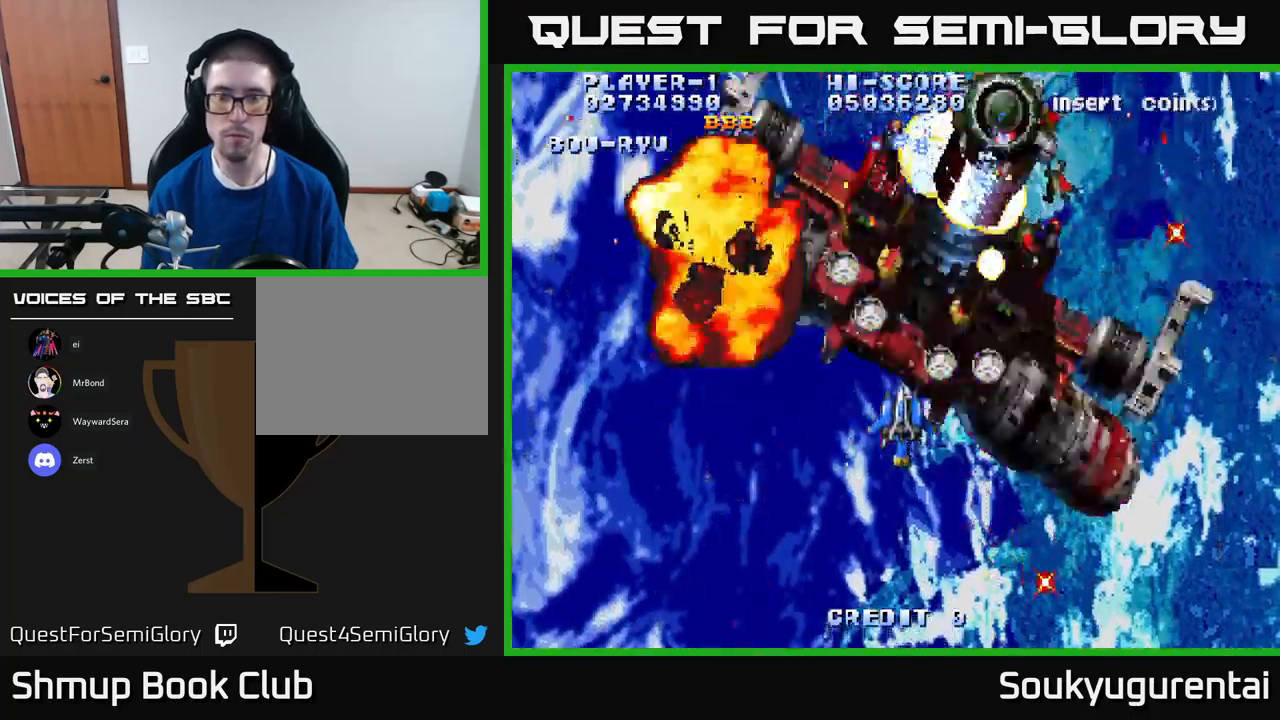
{"buttons": ["A", "DPAD_UP", "DPAD_RIGHT"], "left_stick": "center", "right_stick": "center", "events": [[233, "DPAD_DOWN", "up"], [317, "DPAD_UP", "down"], [400, "DPAD_RIGHT", "down"]]}
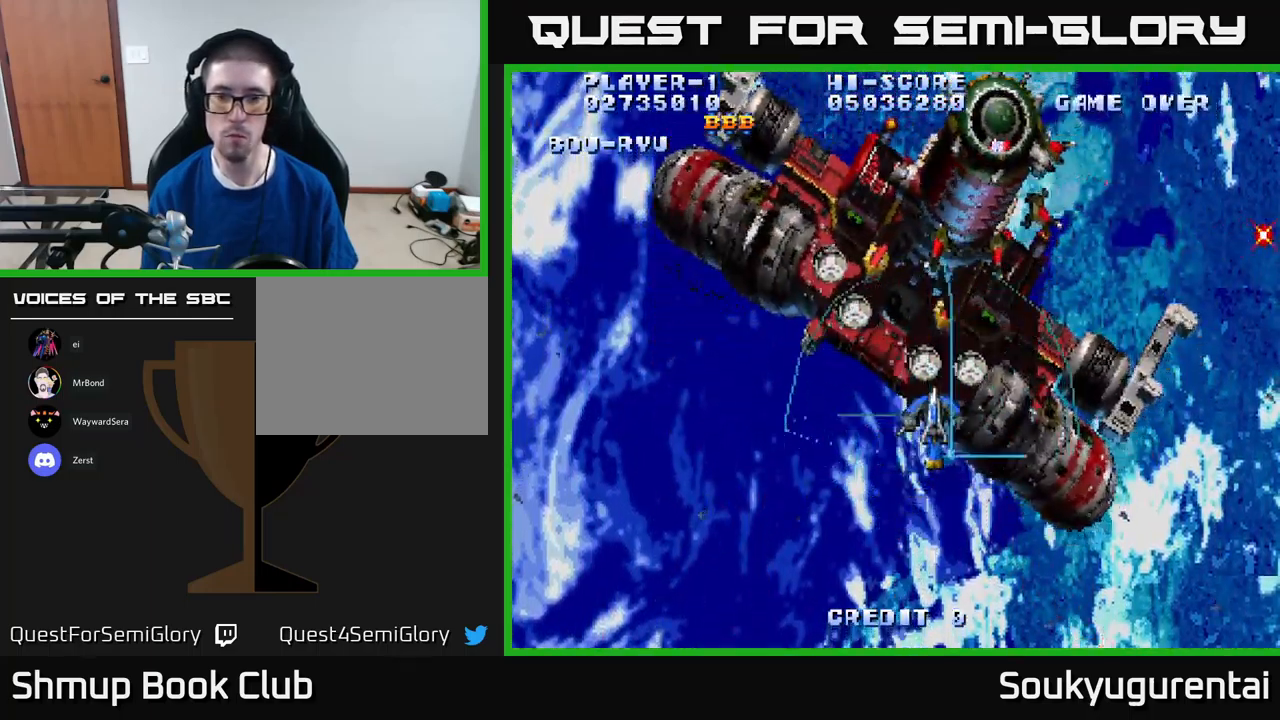
{"buttons": ["A"], "left_stick": "center", "right_stick": "center", "events": [[17, "DPAD_RIGHT", "up"], [67, "DPAD_UP", "up"]]}
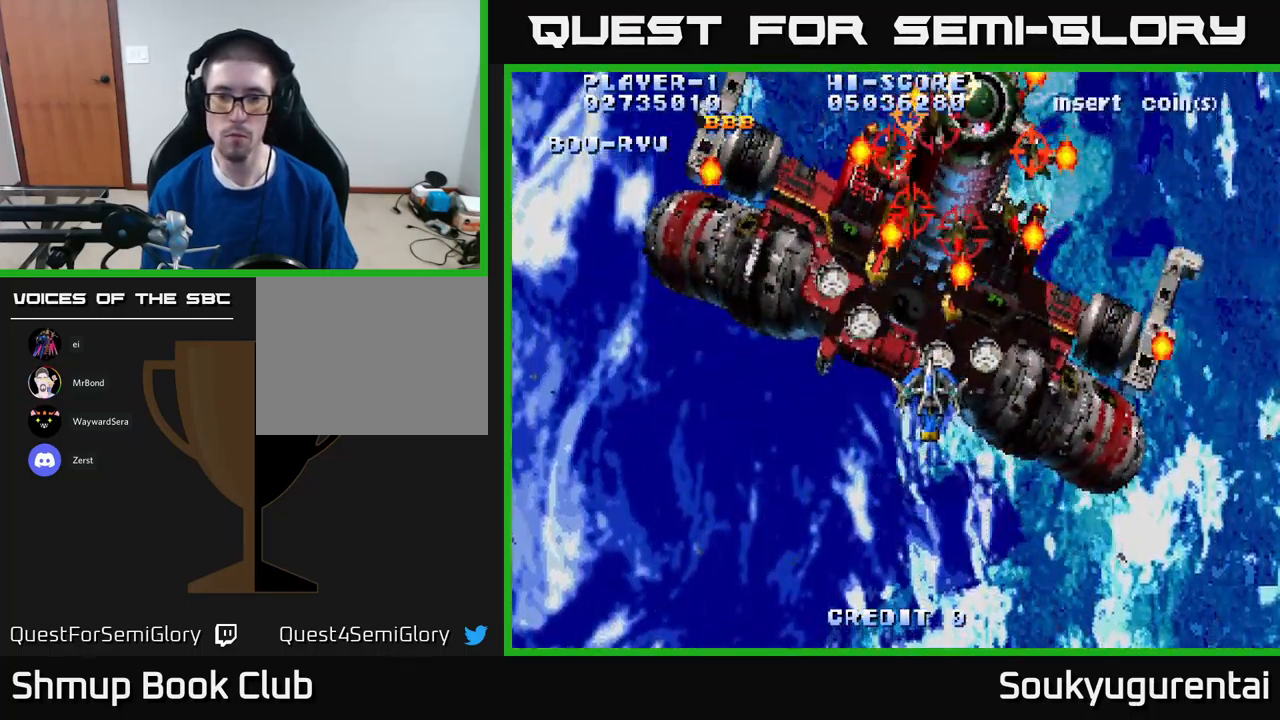
{"buttons": ["A", "DPAD_DOWN"], "left_stick": "center", "right_stick": "center", "events": [[67, "A", "up"], [83, "DPAD_DOWN", "down"], [133, "A", "down"]]}
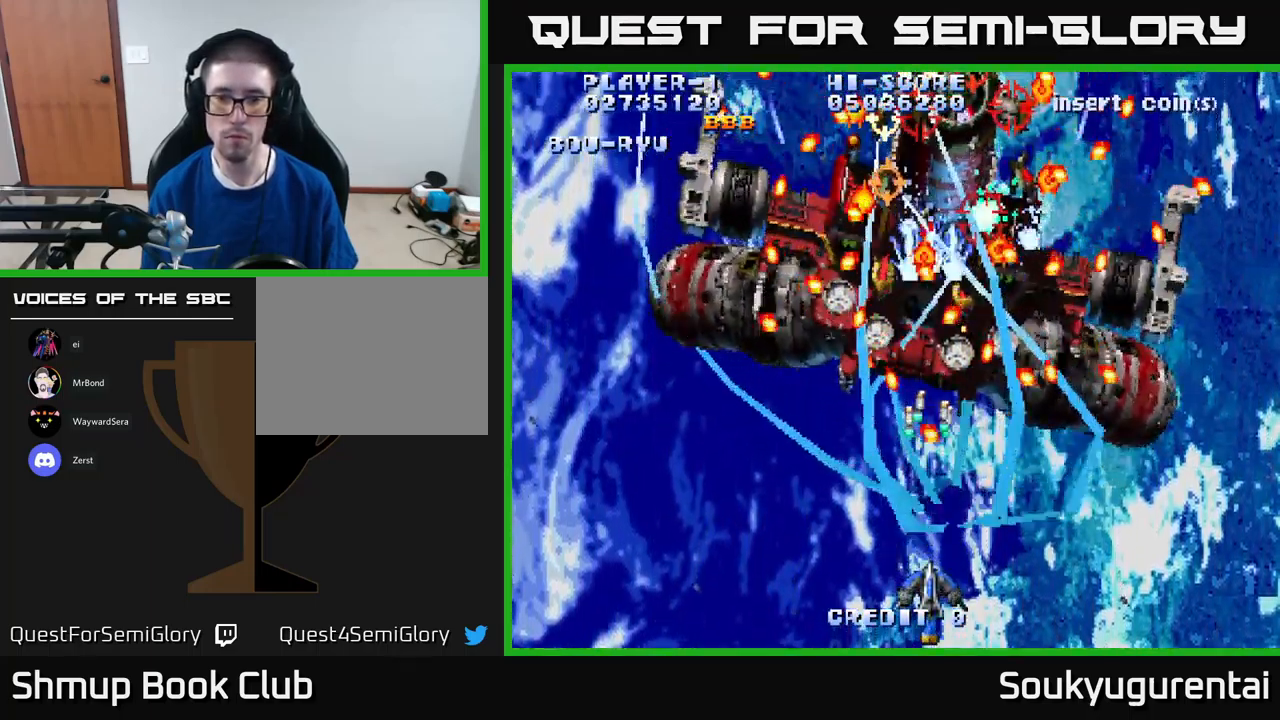
{"buttons": ["A"], "left_stick": "center", "right_stick": "center", "events": [[33, "DPAD_DOWN", "up"], [150, "DPAD_LEFT", "down"], [267, "DPAD_LEFT", "up"]]}
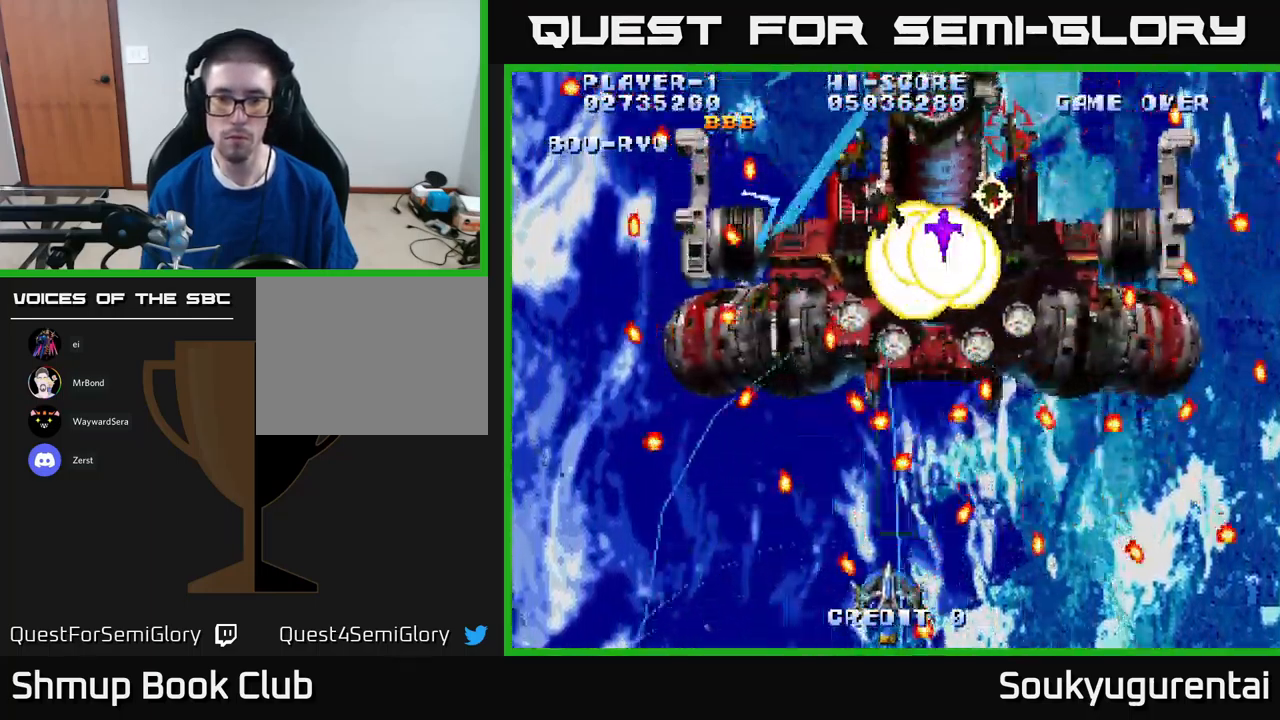
{"buttons": ["A", "DPAD_UP"], "left_stick": "center", "right_stick": "center", "events": [[200, "DPAD_RIGHT", "down"], [283, "DPAD_RIGHT", "up"], [317, "DPAD_UP", "down"]]}
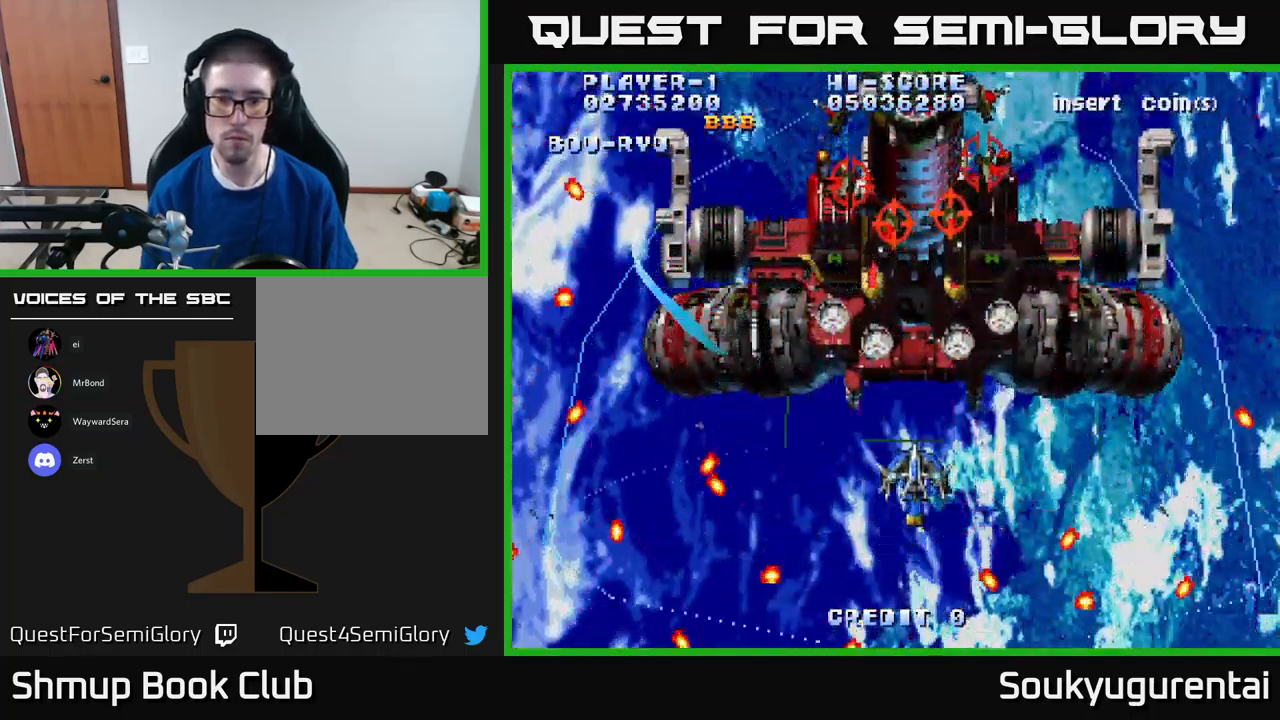
{"buttons": ["A", "DPAD_DOWN"], "left_stick": "center", "right_stick": "center", "events": [[200, "DPAD_UP", "up"], [234, "A", "up"], [234, "DPAD_DOWN", "down"], [267, "A", "down"]]}
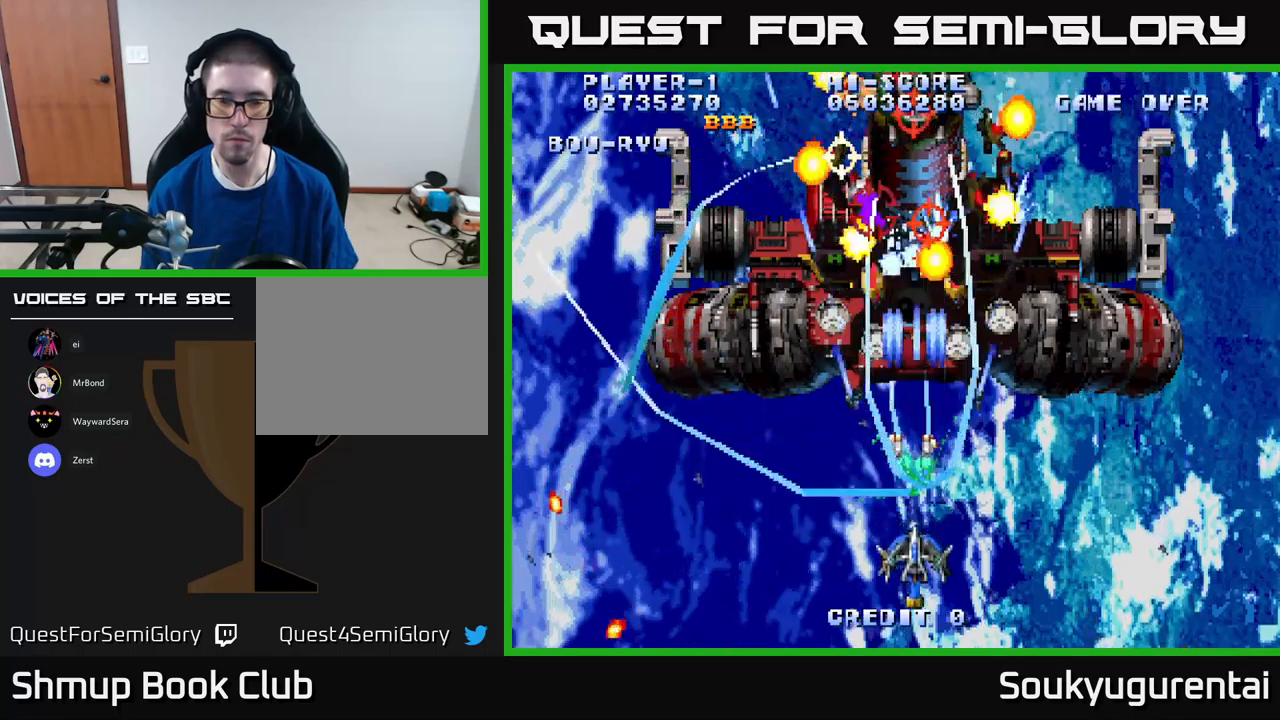
{"buttons": ["A"], "left_stick": "center", "right_stick": "center", "events": [[267, "DPAD_DOWN", "up"]]}
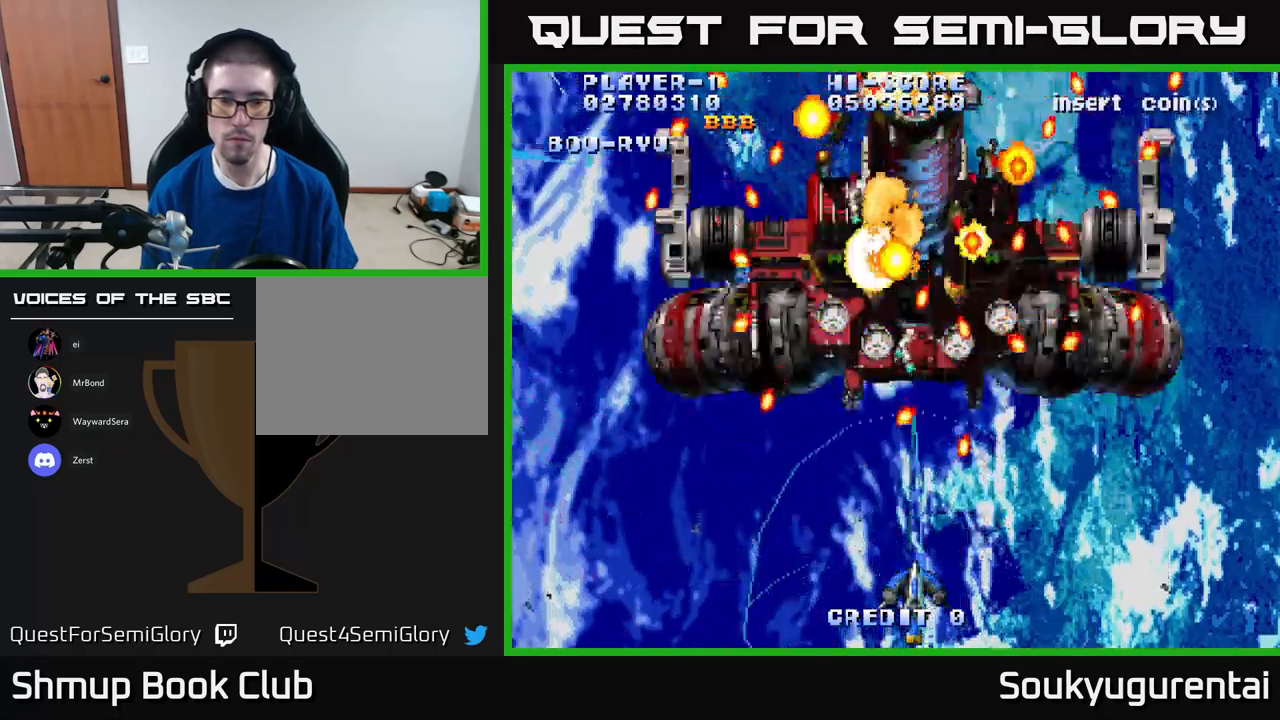
{"buttons": ["A", "DPAD_DOWN", "DPAD_LEFT"], "left_stick": "center", "right_stick": "center", "events": [[184, "DPAD_RIGHT", "down"], [234, "DPAD_RIGHT", "up"], [234, "DPAD_UP", "down"], [384, "DPAD_UP", "up"], [467, "DPAD_DOWN", "down"], [467, "DPAD_LEFT", "down"]]}
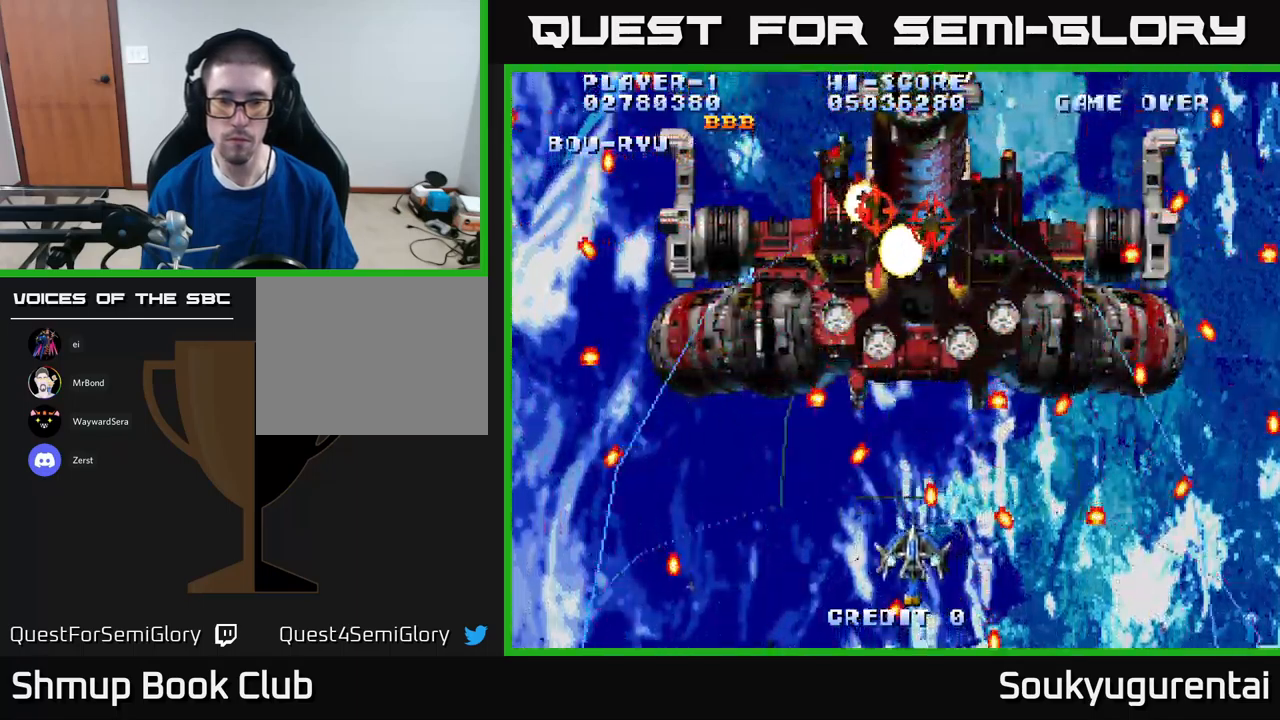
{"buttons": ["A", "DPAD_UP"], "left_stick": "center", "right_stick": "center", "events": [[34, "DPAD_DOWN", "up"], [67, "DPAD_LEFT", "up"], [284, "DPAD_UP", "down"]]}
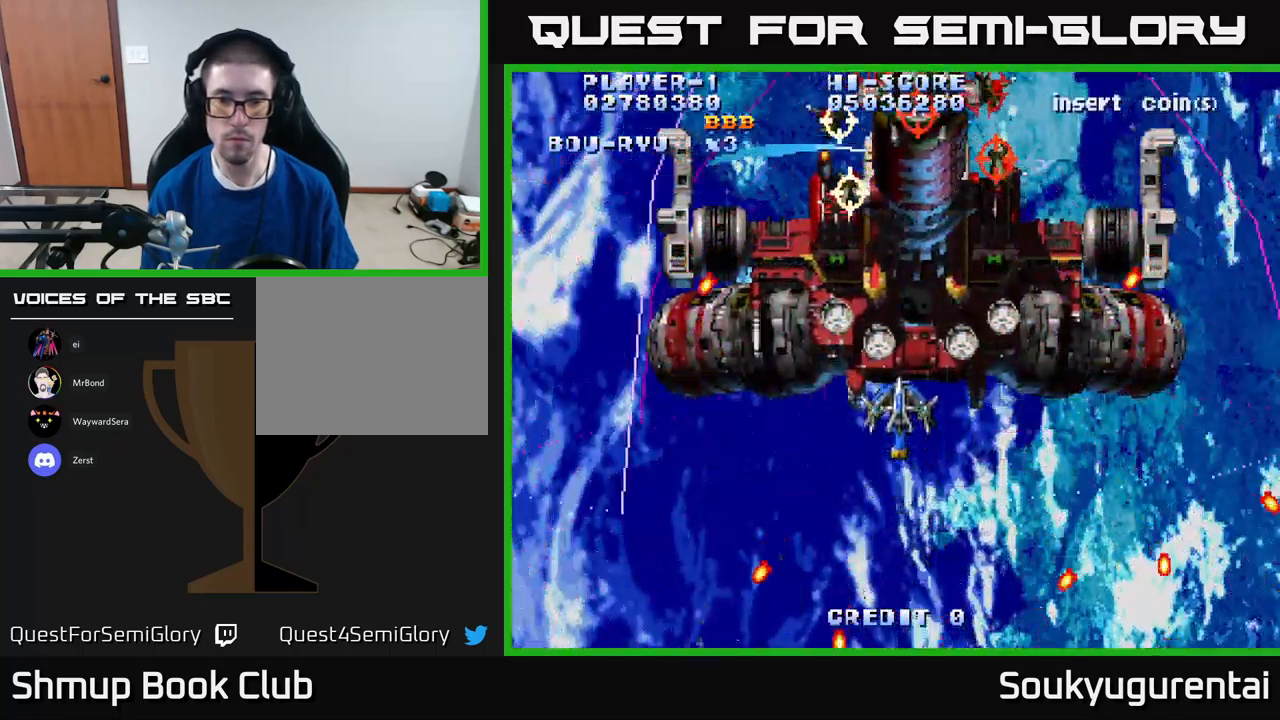
{"buttons": ["A", "DPAD_DOWN"], "left_stick": "center", "right_stick": "center", "events": [[134, "DPAD_UP", "up"], [150, "A", "up"], [184, "DPAD_DOWN", "down"], [200, "A", "down"], [334, "A", "up"], [367, "A", "down"]]}
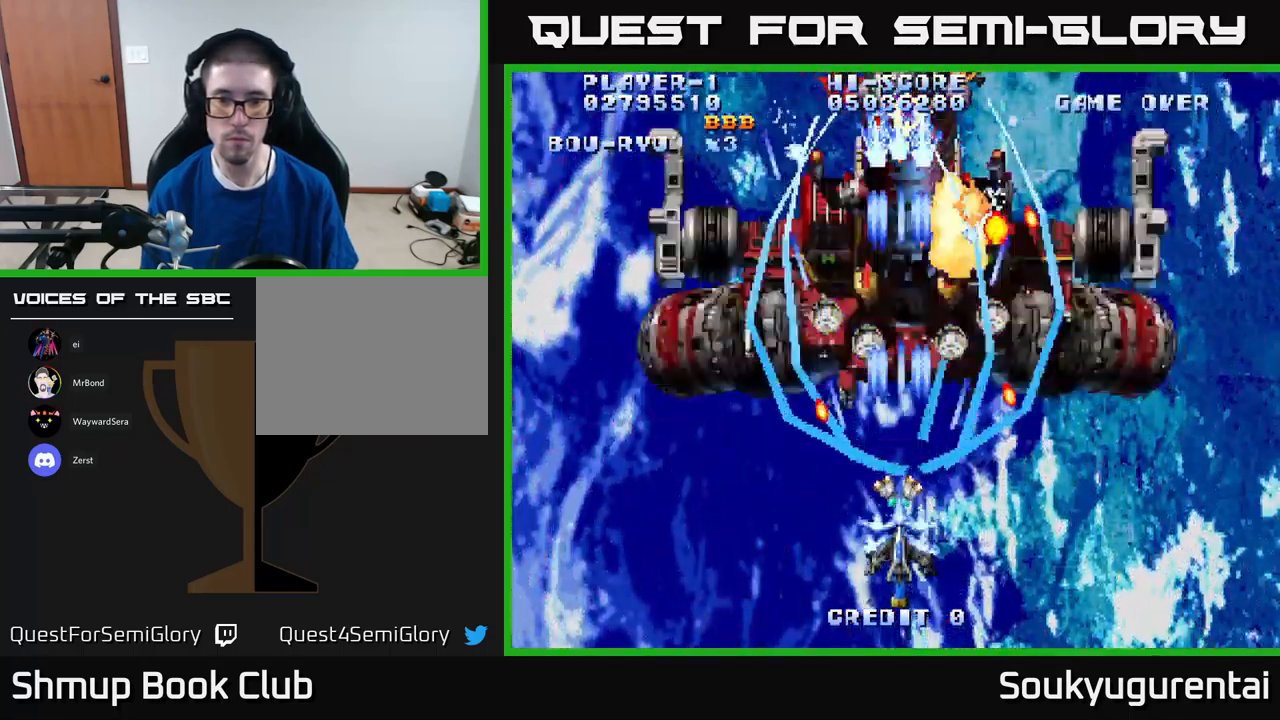
{"buttons": ["A", "DPAD_LEFT"], "left_stick": "center", "right_stick": "center", "events": [[34, "DPAD_RIGHT", "down"], [84, "DPAD_DOWN", "up"], [434, "DPAD_RIGHT", "up"], [484, "DPAD_LEFT", "down"]]}
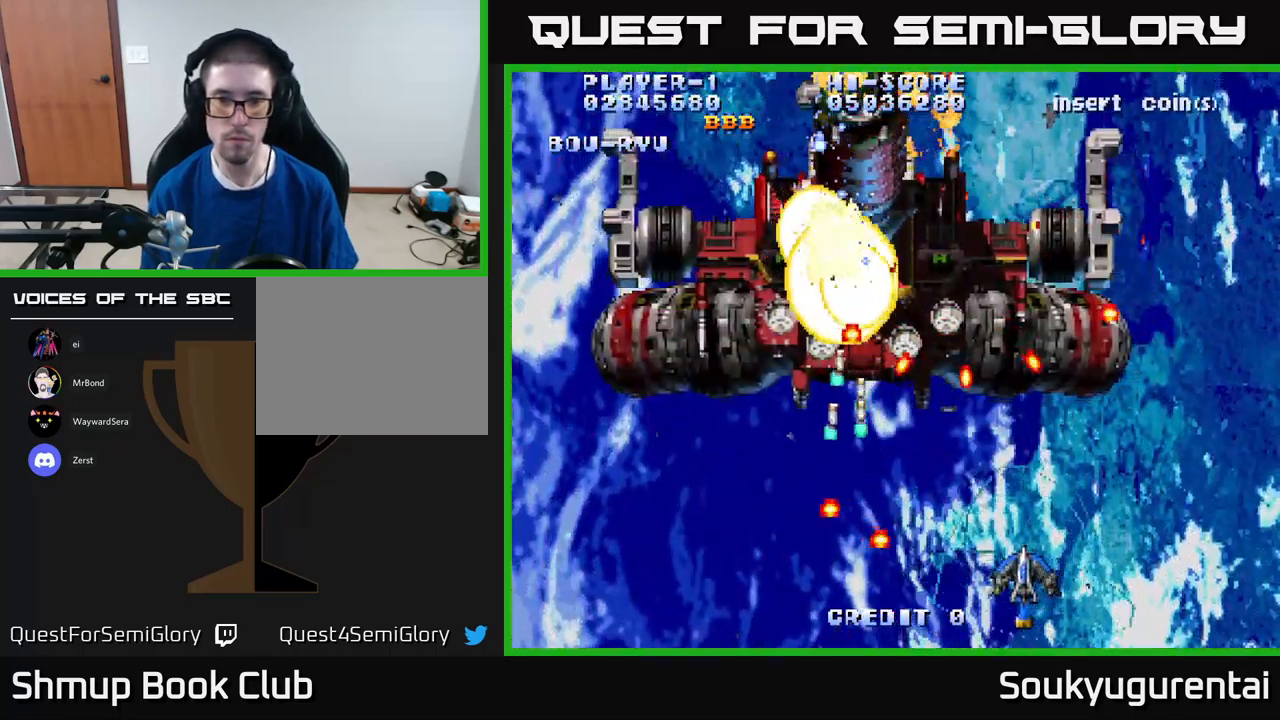
{"buttons": ["A"], "left_stick": "center", "right_stick": "center", "events": [[150, "DPAD_LEFT", "up"], [334, "DPAD_RIGHT", "down"], [400, "DPAD_RIGHT", "up"]]}
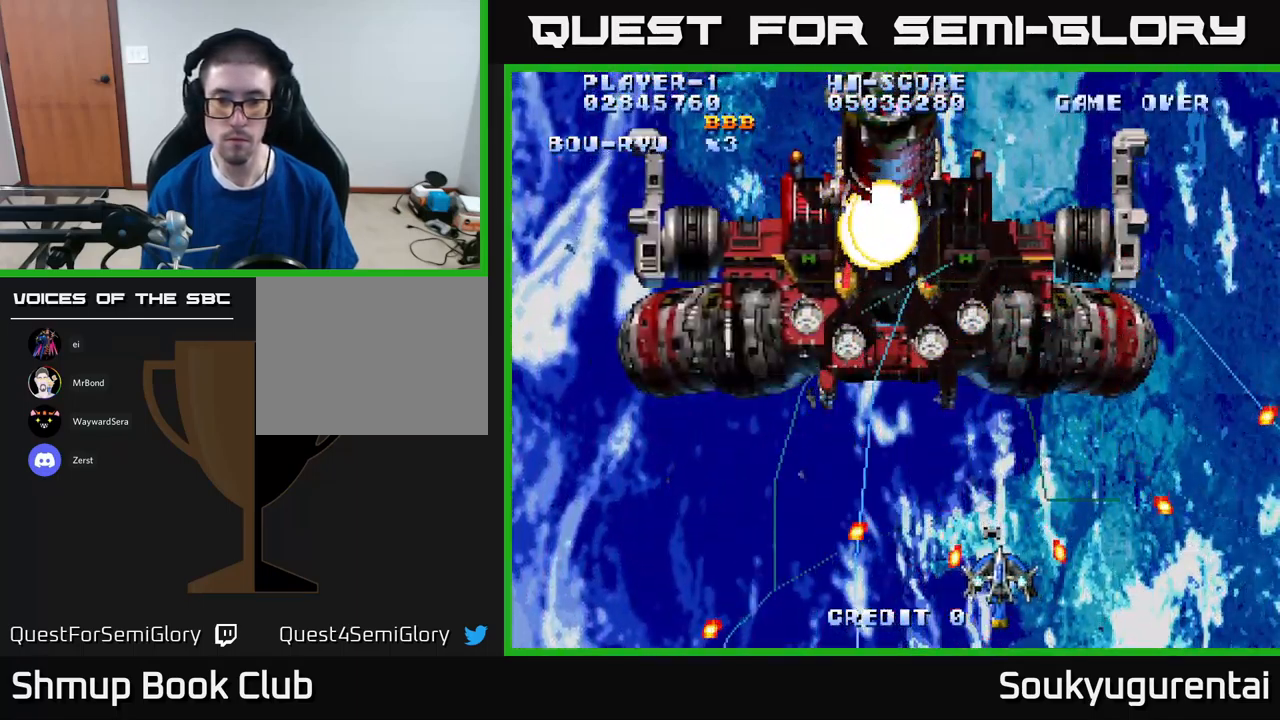
{"buttons": [], "left_stick": "center", "right_stick": "center", "events": [[34, "DPAD_LEFT", "down"], [34, "DPAD_UP", "down"], [117, "DPAD_LEFT", "up"], [284, "DPAD_LEFT", "down"], [434, "DPAD_LEFT", "up"], [484, "A", "up"], [500, "DPAD_UP", "up"]]}
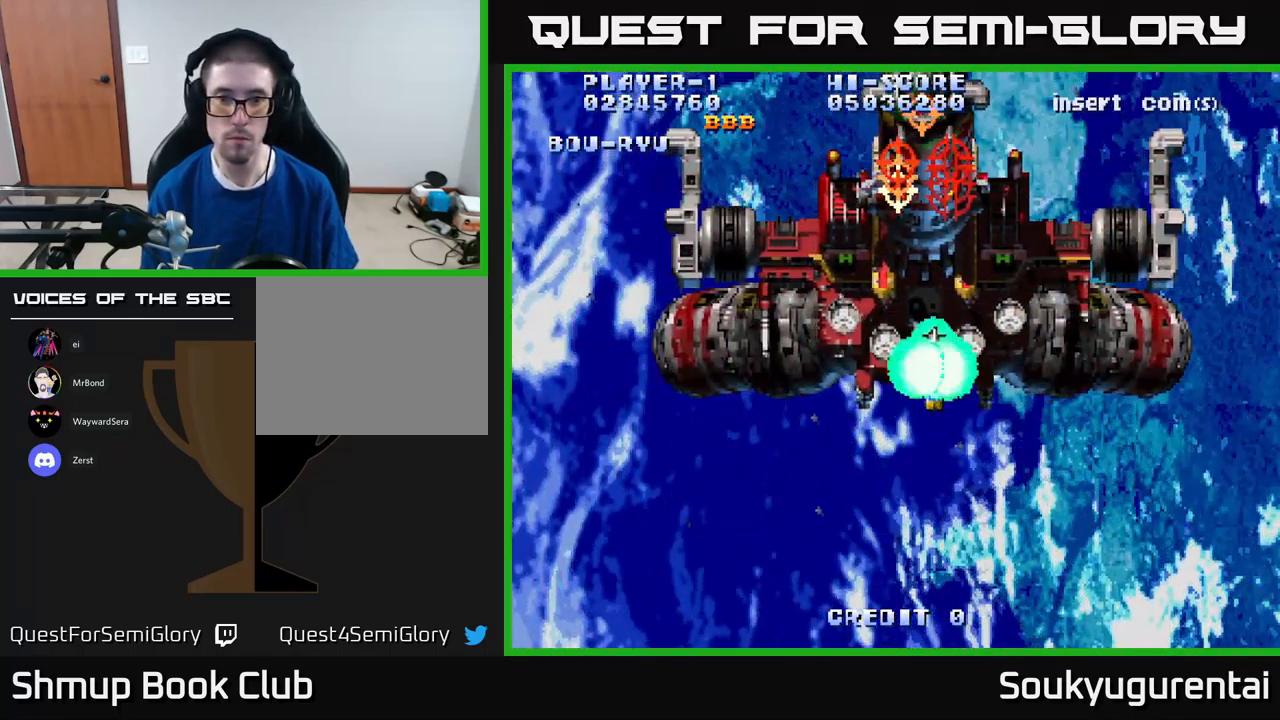
{"buttons": ["A"], "left_stick": "center", "right_stick": "center", "events": [[34, "A", "down"], [34, "DPAD_DOWN", "down"], [500, "DPAD_DOWN", "up"]]}
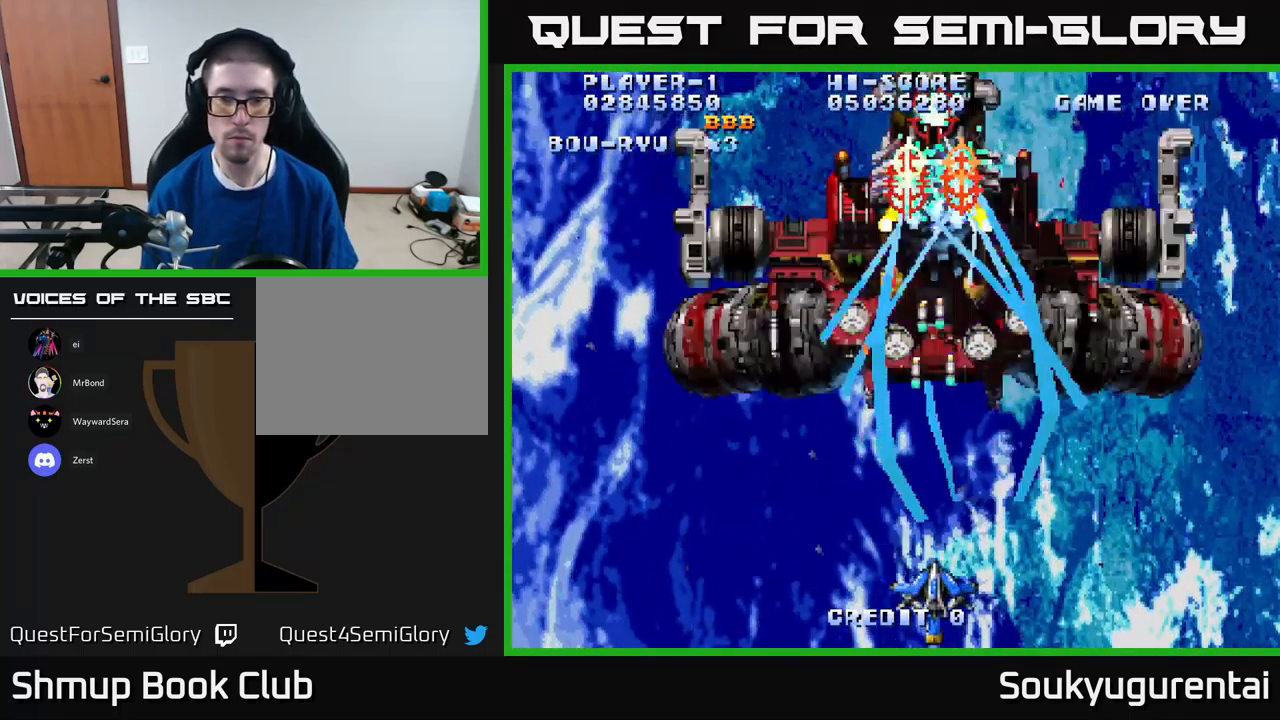
{"buttons": ["A", "DPAD_DOWN"], "left_stick": "center", "right_stick": "center", "events": [[134, "DPAD_UP", "down"], [417, "DPAD_UP", "up"], [500, "DPAD_DOWN", "down"]]}
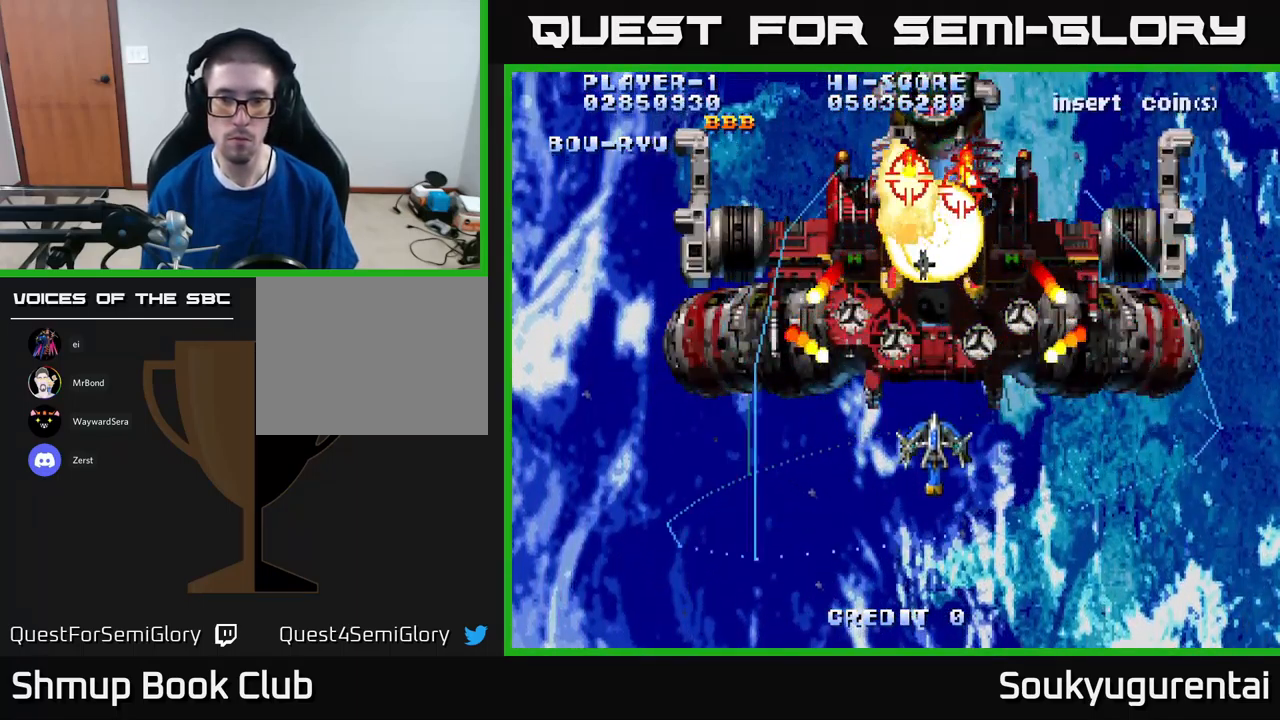
{"buttons": ["A", "DPAD_UP", "DPAD_RIGHT"], "left_stick": "center", "right_stick": "center", "events": [[34, "DPAD_RIGHT", "down"], [266, "DPAD_DOWN", "up"], [433, "DPAD_UP", "down"]]}
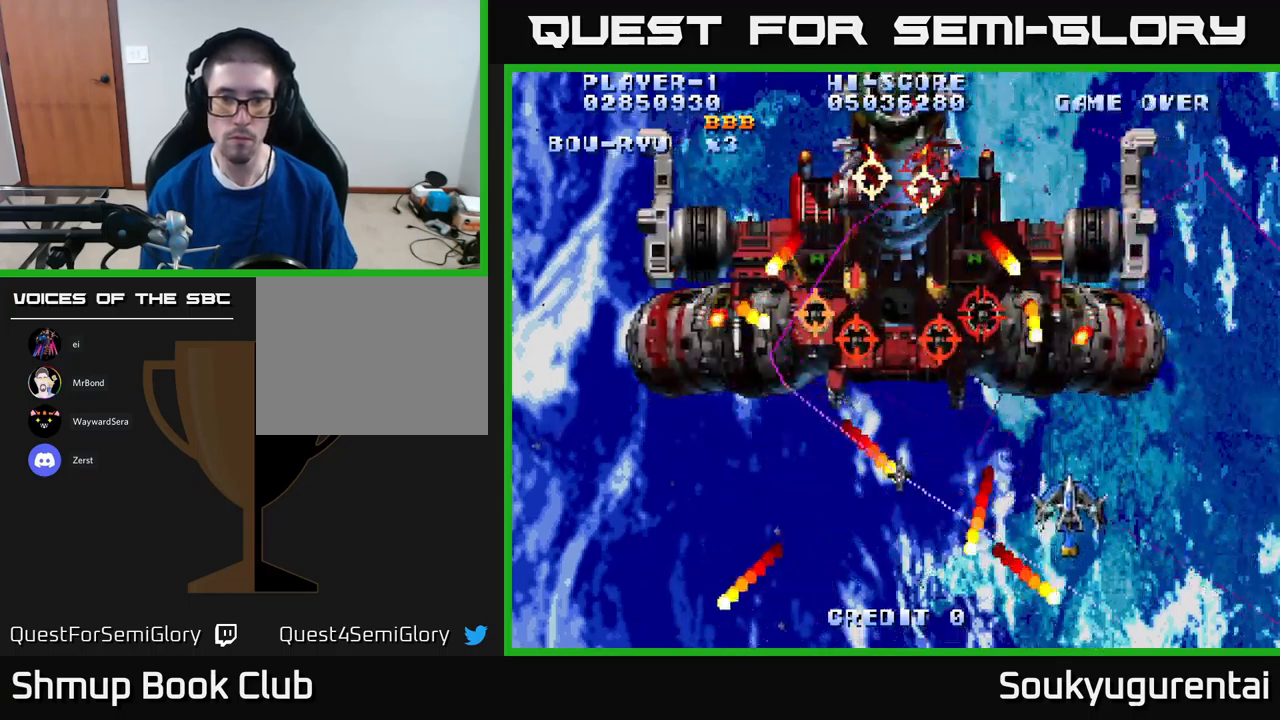
{"buttons": ["A", "DPAD_RIGHT"], "left_stick": "center", "right_stick": "center", "events": [[66, "A", "up"], [100, "DPAD_UP", "up"], [133, "A", "down"]]}
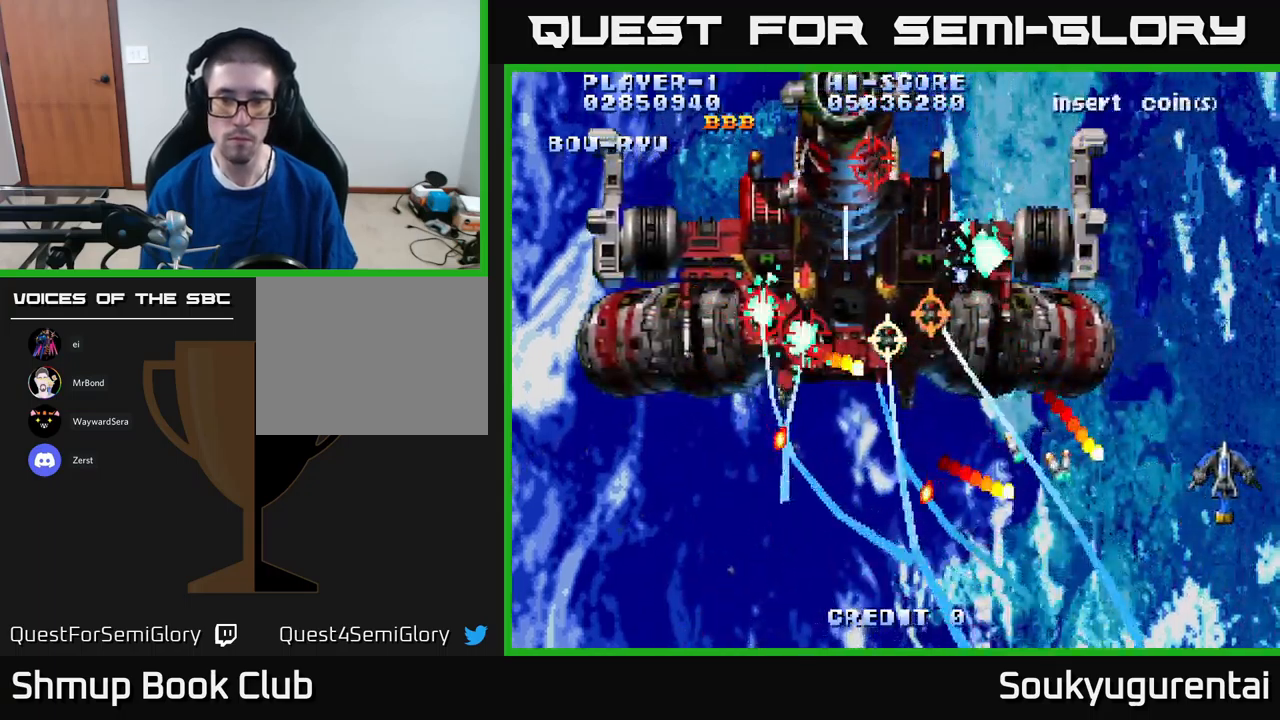
{"buttons": ["A", "DPAD_LEFT"], "left_stick": "center", "right_stick": "center", "events": [[16, "DPAD_RIGHT", "up"], [166, "DPAD_UP", "down"], [300, "DPAD_UP", "up"], [450, "DPAD_LEFT", "down"]]}
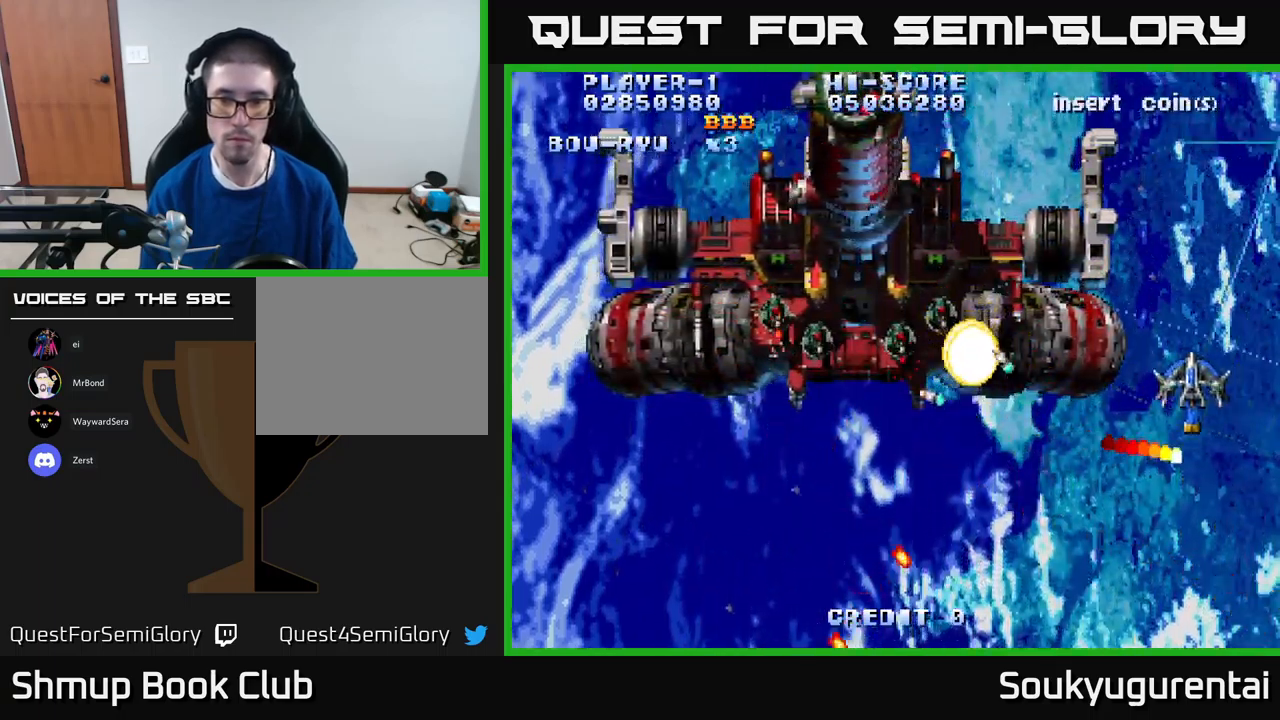
{"buttons": ["A", "DPAD_DOWN"], "left_stick": "center", "right_stick": "center", "events": [[333, "DPAD_DOWN", "down"], [400, "A", "up"], [416, "DPAD_LEFT", "up"], [450, "A", "down"]]}
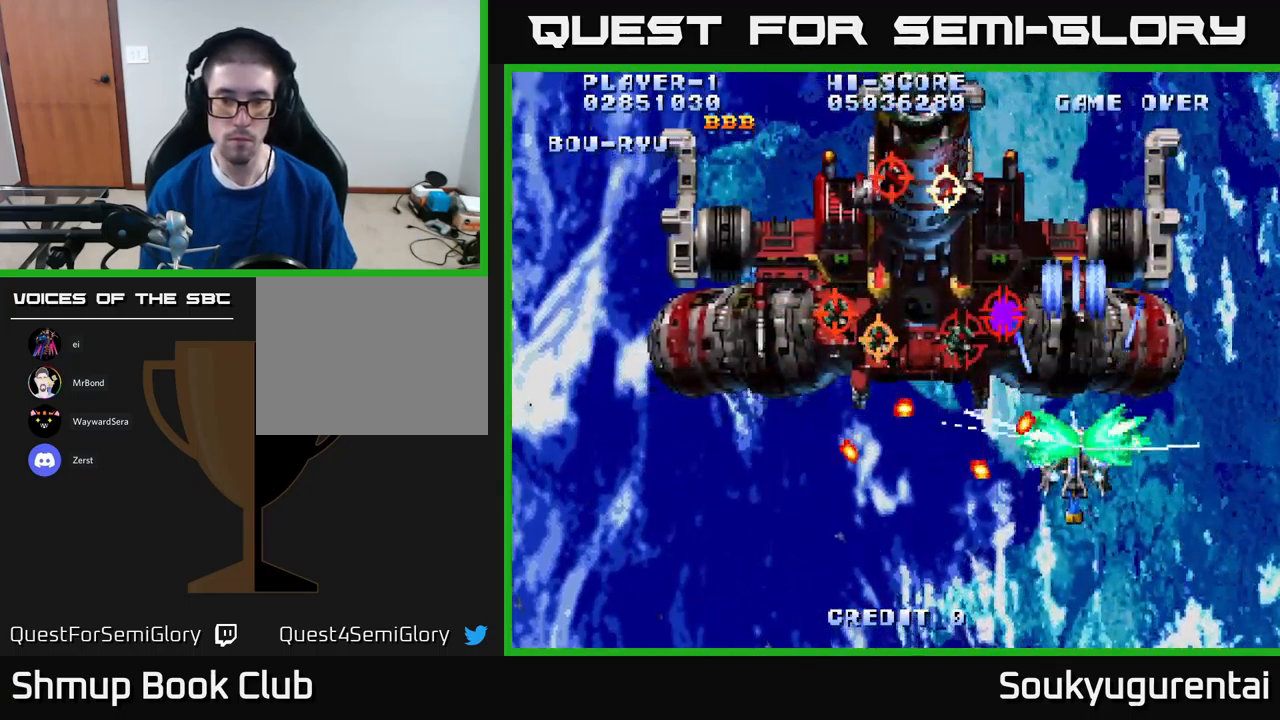
{"buttons": ["A", "DPAD_UP", "DPAD_LEFT"], "left_stick": "center", "right_stick": "center", "events": [[100, "DPAD_RIGHT", "down"], [333, "DPAD_DOWN", "up"], [383, "DPAD_UP", "down"], [416, "DPAD_RIGHT", "up"], [450, "DPAD_LEFT", "down"]]}
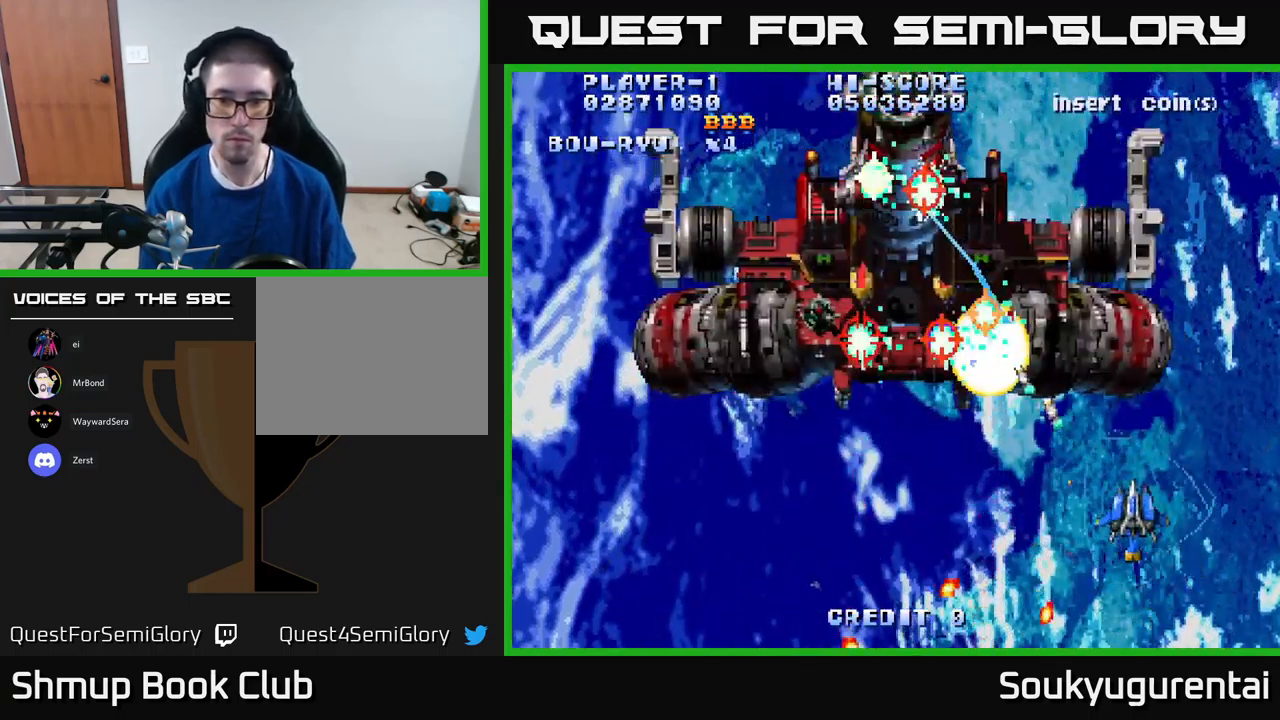
{"buttons": ["A", "DPAD_UP"], "left_stick": "center", "right_stick": "center", "events": [[50, "DPAD_UP", "up"], [416, "DPAD_UP", "down"], [433, "DPAD_LEFT", "up"]]}
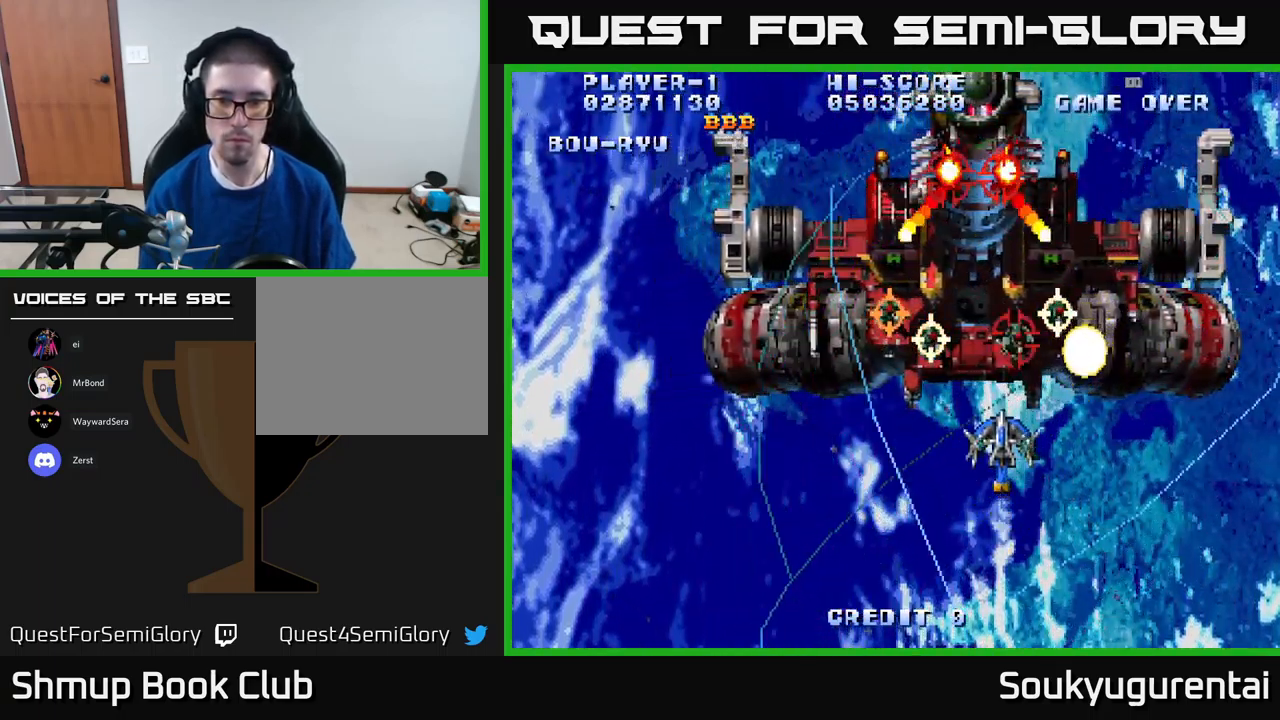
{"buttons": ["A", "DPAD_DOWN", "DPAD_LEFT"], "left_stick": "center", "right_stick": "center", "events": [[66, "DPAD_UP", "up"], [100, "A", "up"], [116, "DPAD_DOWN", "down"], [166, "A", "down"], [416, "DPAD_LEFT", "down"]]}
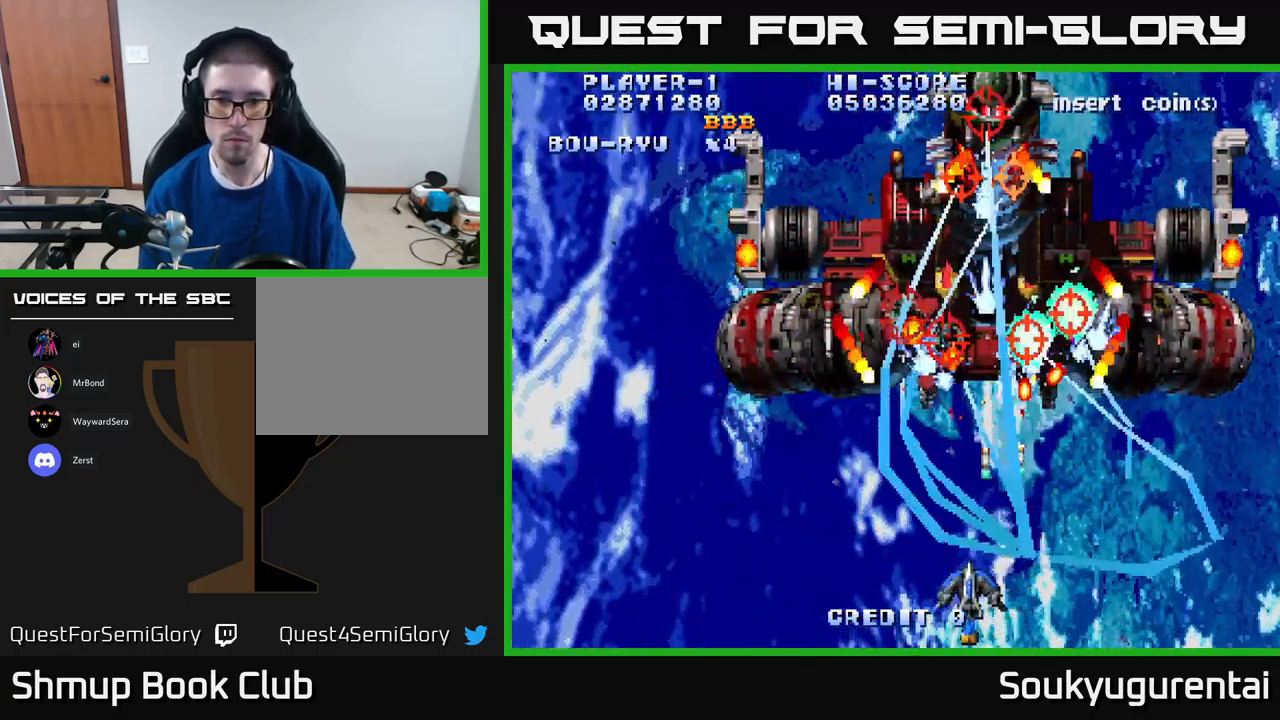
{"buttons": ["A", "DPAD_LEFT"], "left_stick": "center", "right_stick": "center", "events": [[16, "DPAD_DOWN", "up"]]}
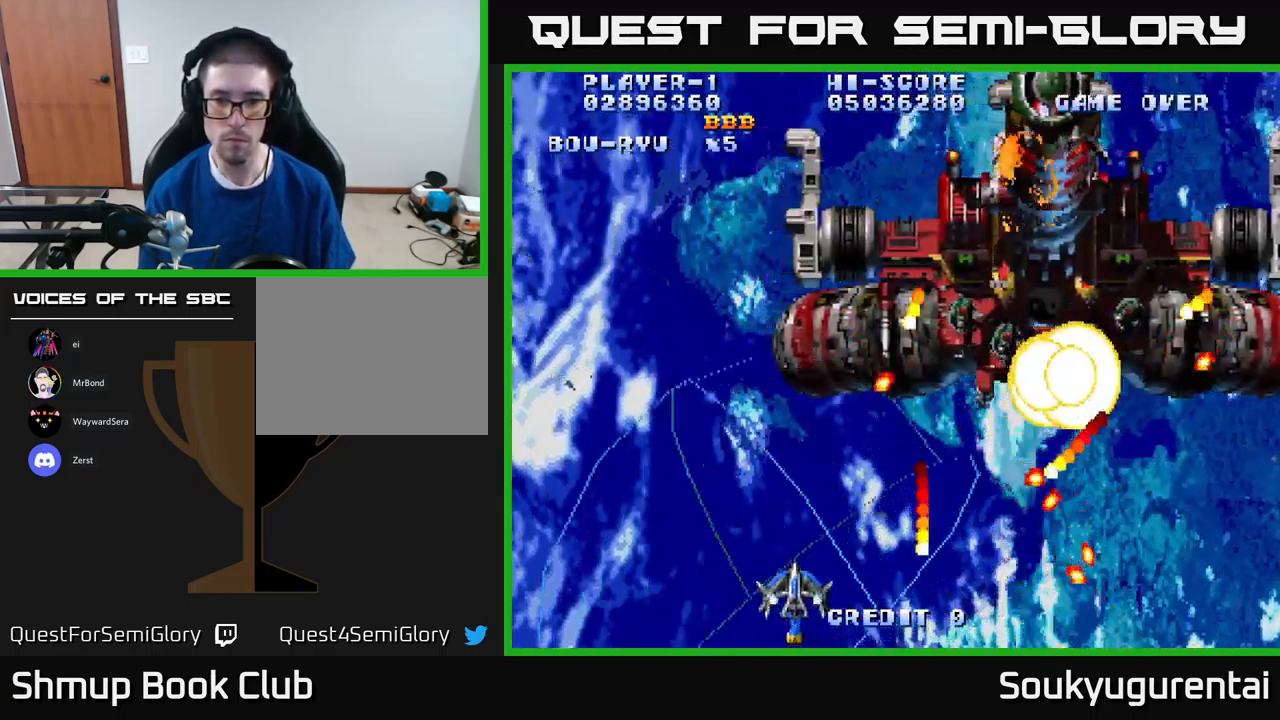
{"buttons": ["A", "DPAD_RIGHT"], "left_stick": "center", "right_stick": "center", "events": [[66, "DPAD_UP", "down"], [300, "DPAD_LEFT", "up"], [450, "DPAD_RIGHT", "down"], [466, "DPAD_UP", "up"]]}
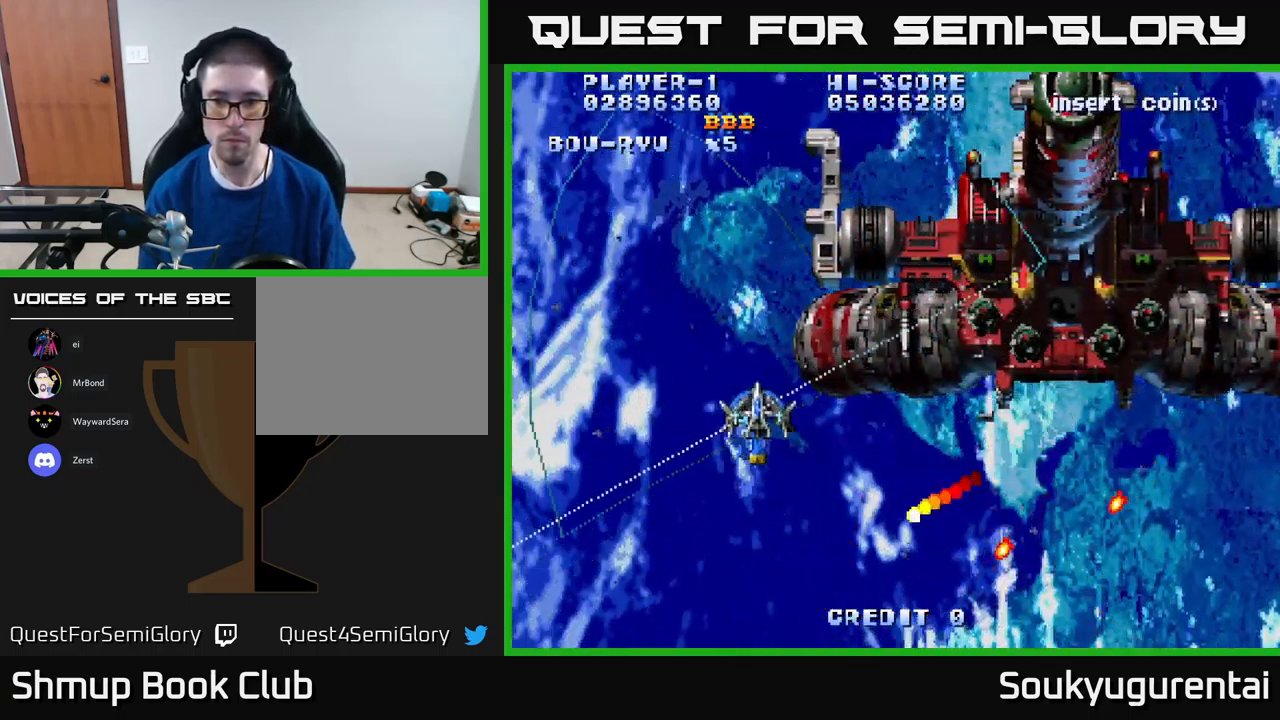
{"buttons": ["A", "DPAD_RIGHT"], "left_stick": "center", "right_stick": "center", "events": []}
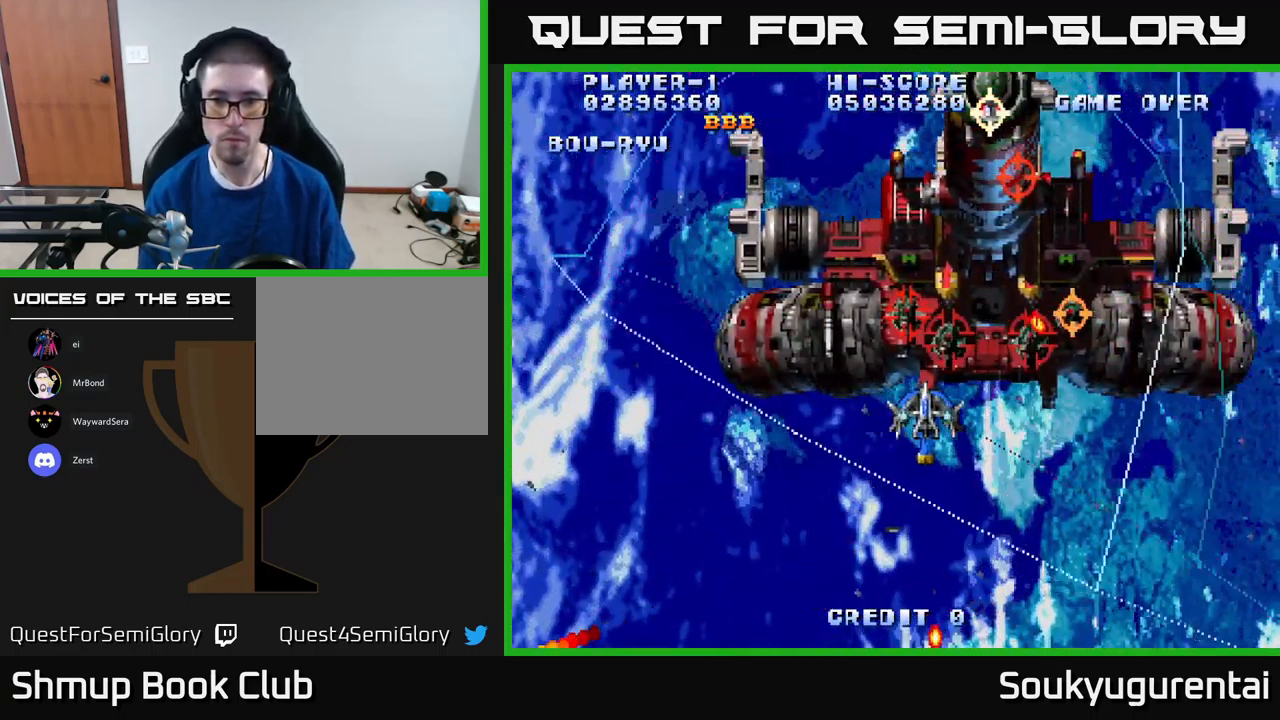
{"buttons": ["A"], "left_stick": "center", "right_stick": "center", "events": [[16, "A", "up"], [66, "A", "down"], [66, "DPAD_DOWN", "down"], [333, "DPAD_RIGHT", "up"], [450, "DPAD_DOWN", "up"]]}
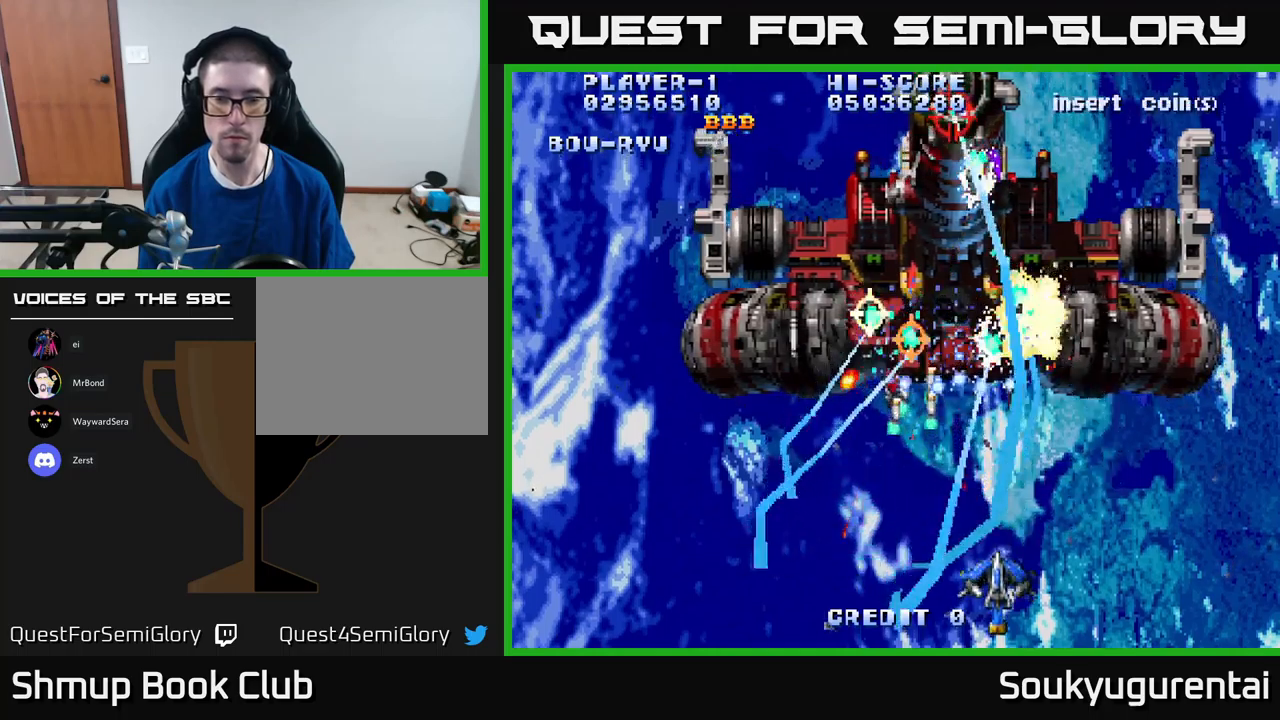
{"buttons": ["A", "DPAD_UP", "DPAD_LEFT"], "left_stick": "center", "right_stick": "center", "events": [[283, "DPAD_RIGHT", "down"], [467, "DPAD_RIGHT", "up"], [483, "DPAD_UP", "down"], [500, "DPAD_LEFT", "down"]]}
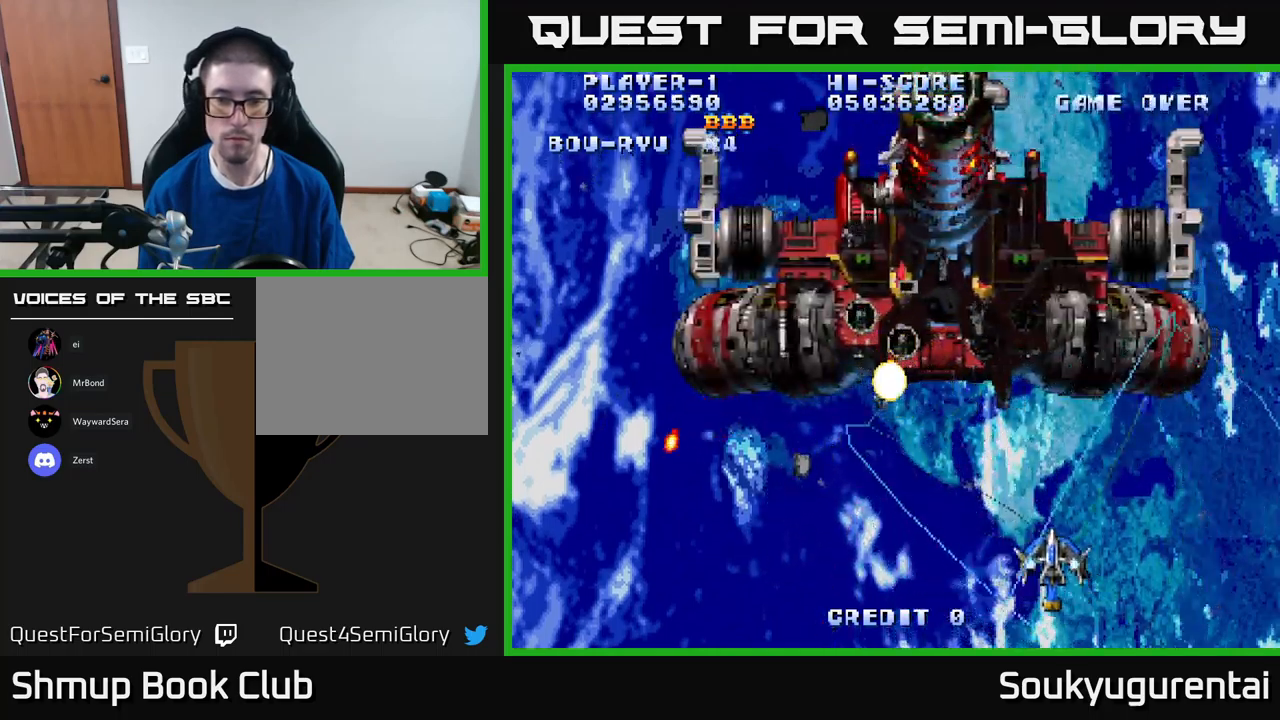
{"buttons": ["A", "DPAD_DOWN", "DPAD_RIGHT"], "left_stick": "center", "right_stick": "center", "events": [[183, "DPAD_LEFT", "up"], [350, "DPAD_UP", "up"], [367, "A", "up"], [367, "DPAD_RIGHT", "down"], [383, "DPAD_DOWN", "down"], [433, "A", "down"]]}
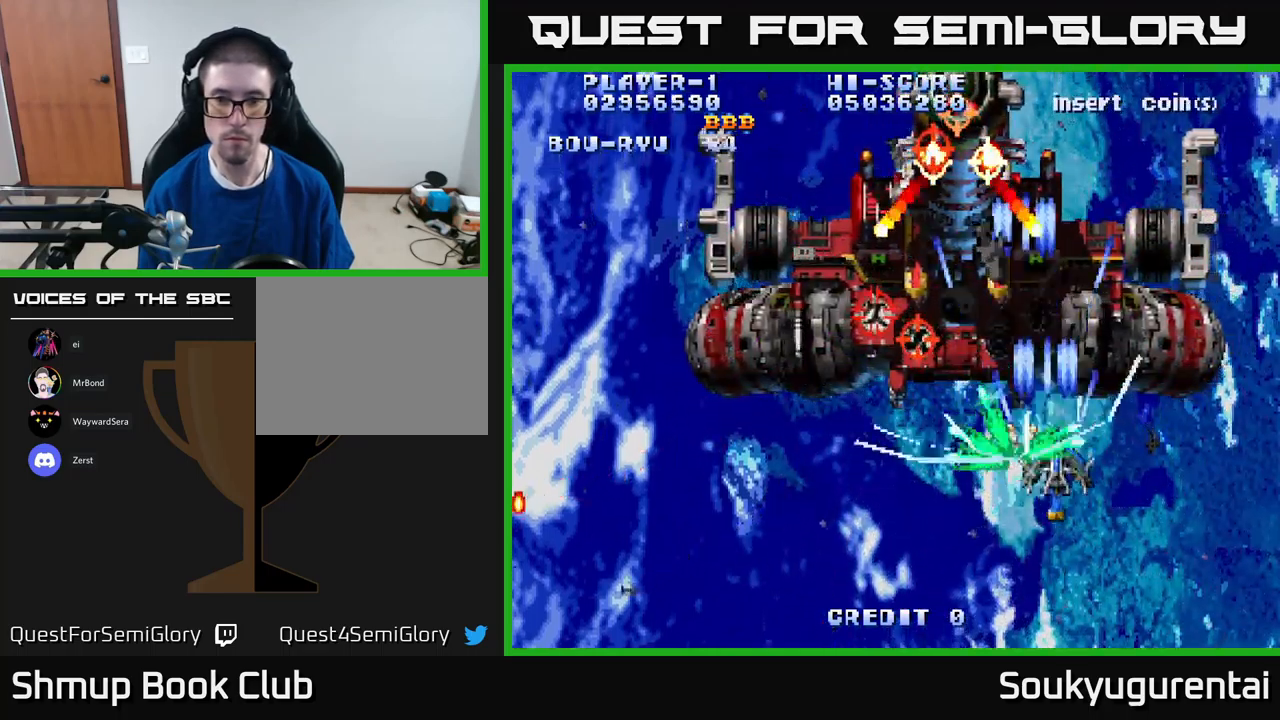
{"buttons": ["A", "DPAD_RIGHT"], "left_stick": "center", "right_stick": "center", "events": [[150, "DPAD_RIGHT", "up"], [300, "DPAD_RIGHT", "down"], [333, "DPAD_DOWN", "up"], [350, "DPAD_RIGHT", "up"], [483, "DPAD_RIGHT", "down"]]}